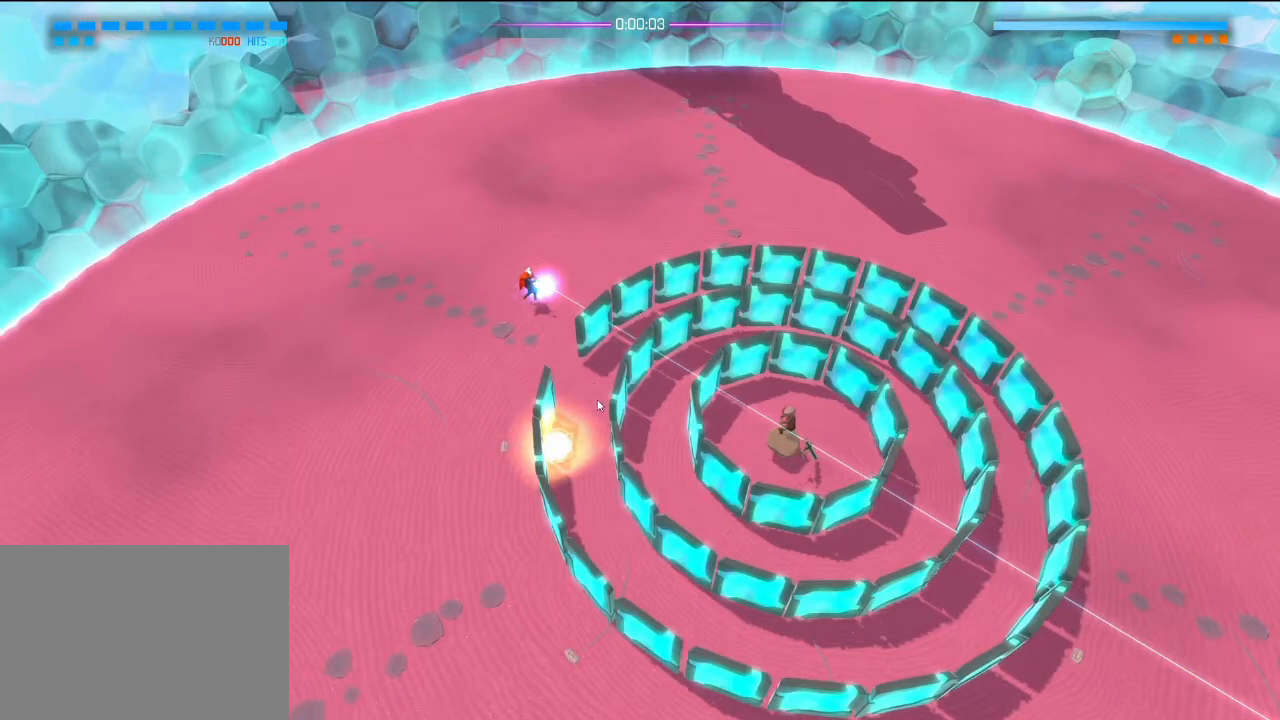
Gameplay with a controller (PlayStation layout); each line is a JSON object with the inputs held at the frame after it. "events" lists button and stick changes between this image and that frame as [ms after this image, input, new state], when the widget could be followed in between. Not read: DPAD_DOWN DPAD_LEFT DPAD_RIGHT DPAD_UP HOME L3 R3 SELECT SQUARE START.
{"buttons": ["R2"], "left_stick": "down-left", "right_stick": "down-right", "events": []}
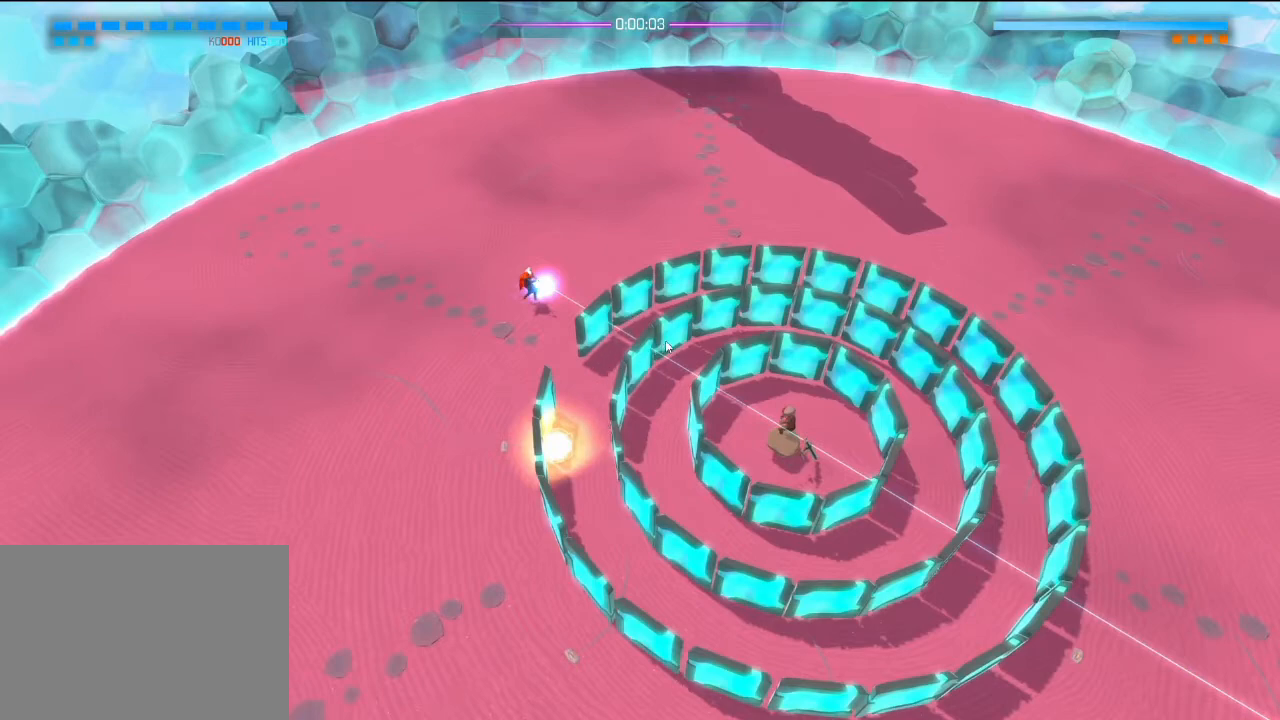
{"buttons": ["R2"], "left_stick": "down-left", "right_stick": "down-right", "events": []}
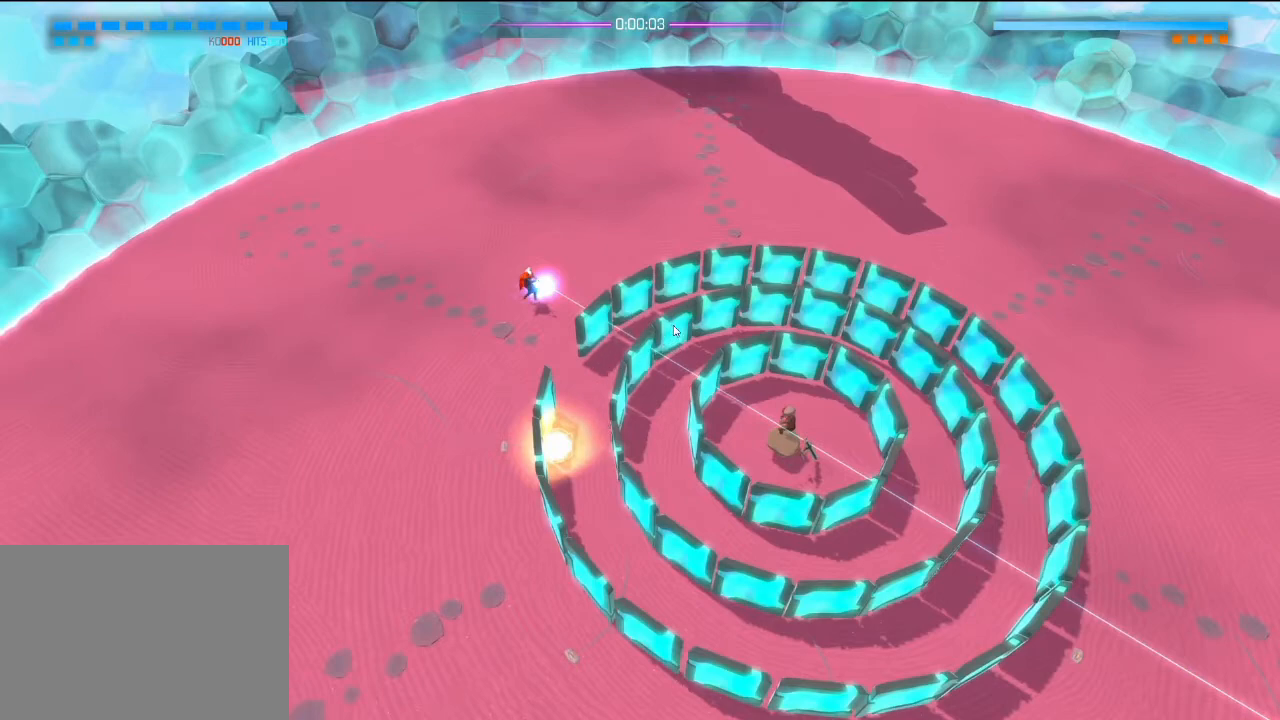
{"buttons": ["R2"], "left_stick": "down-left", "right_stick": "down-right", "events": []}
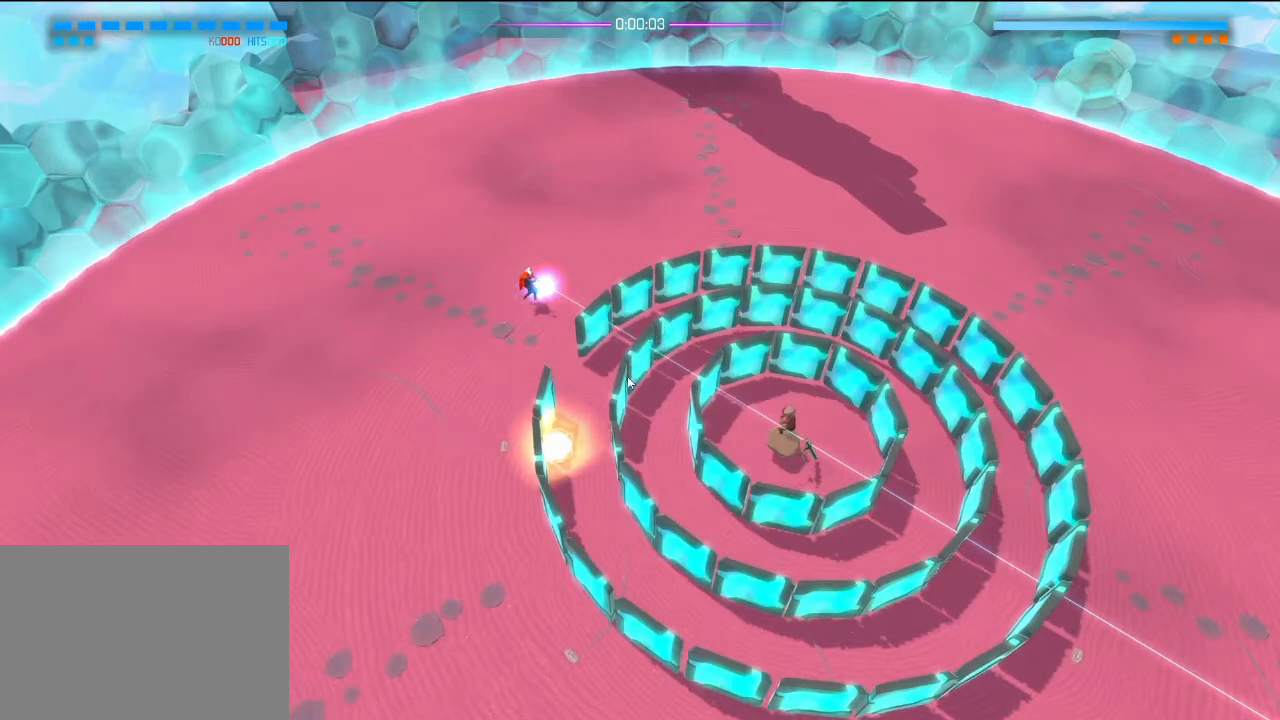
{"buttons": ["R2"], "left_stick": "down-left", "right_stick": "down-right", "events": []}
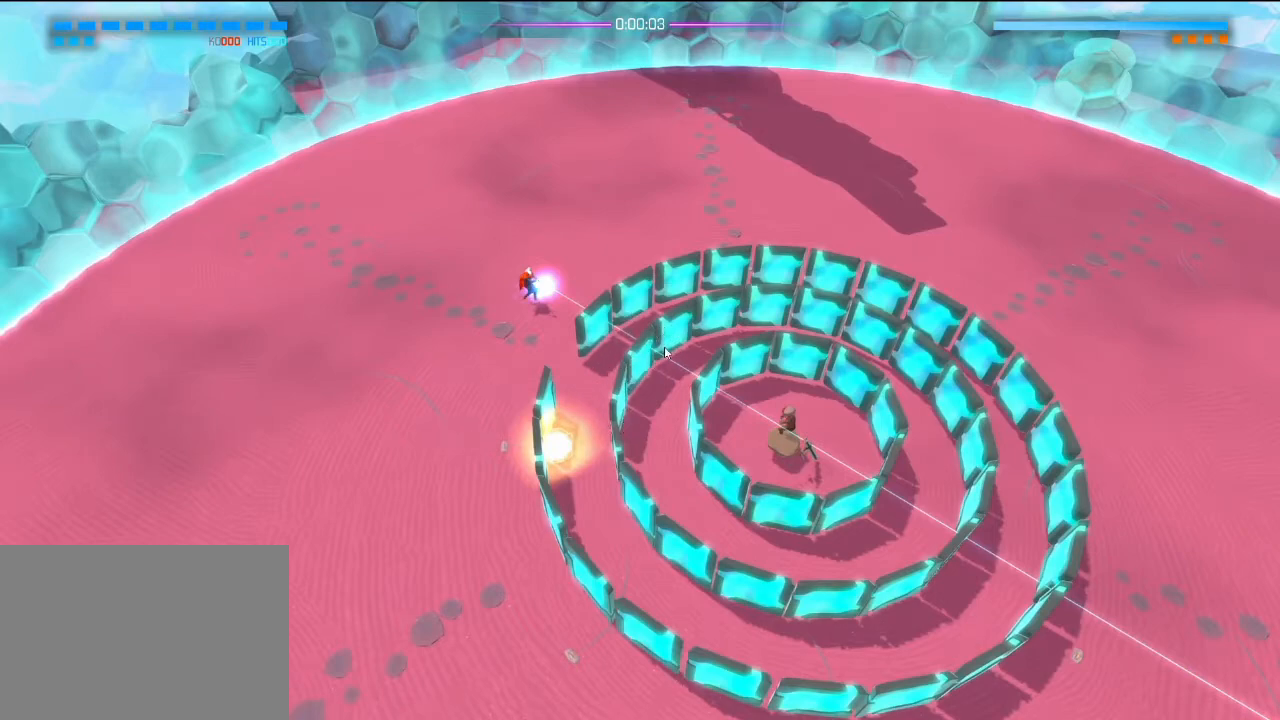
{"buttons": ["R2"], "left_stick": "down-left", "right_stick": "down-right", "events": []}
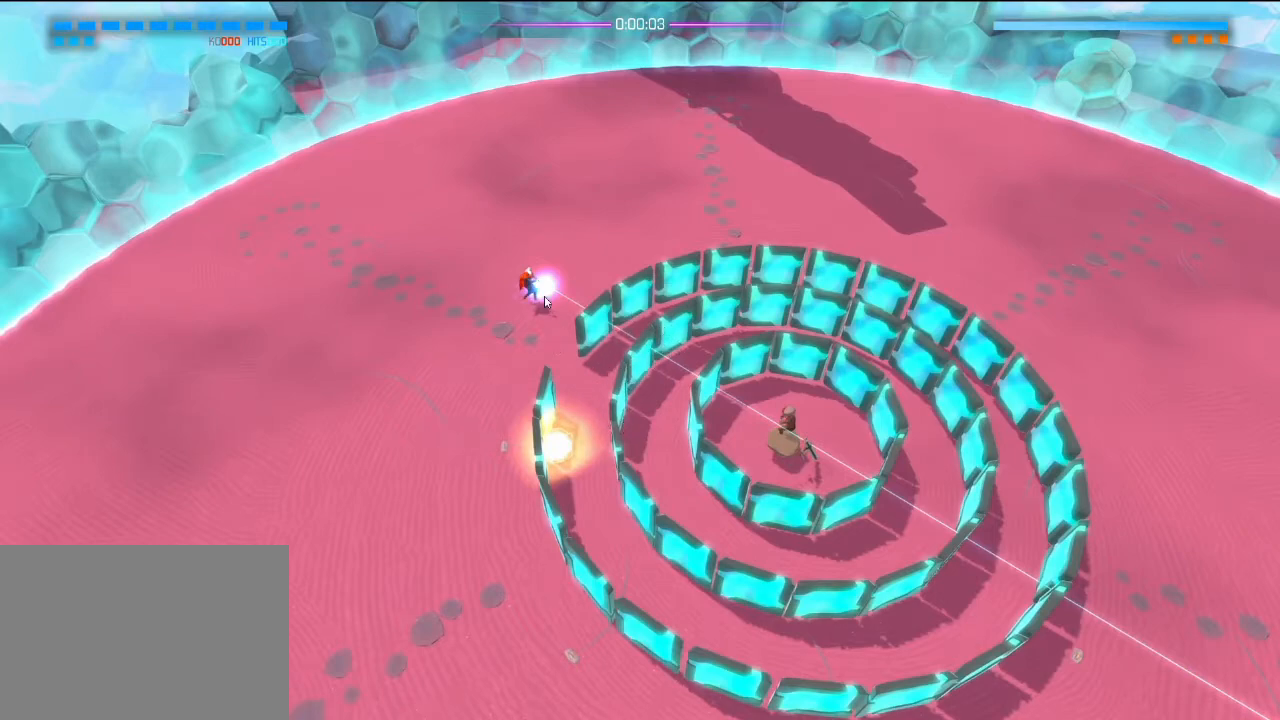
{"buttons": ["R2"], "left_stick": "down-left", "right_stick": "down-right", "events": []}
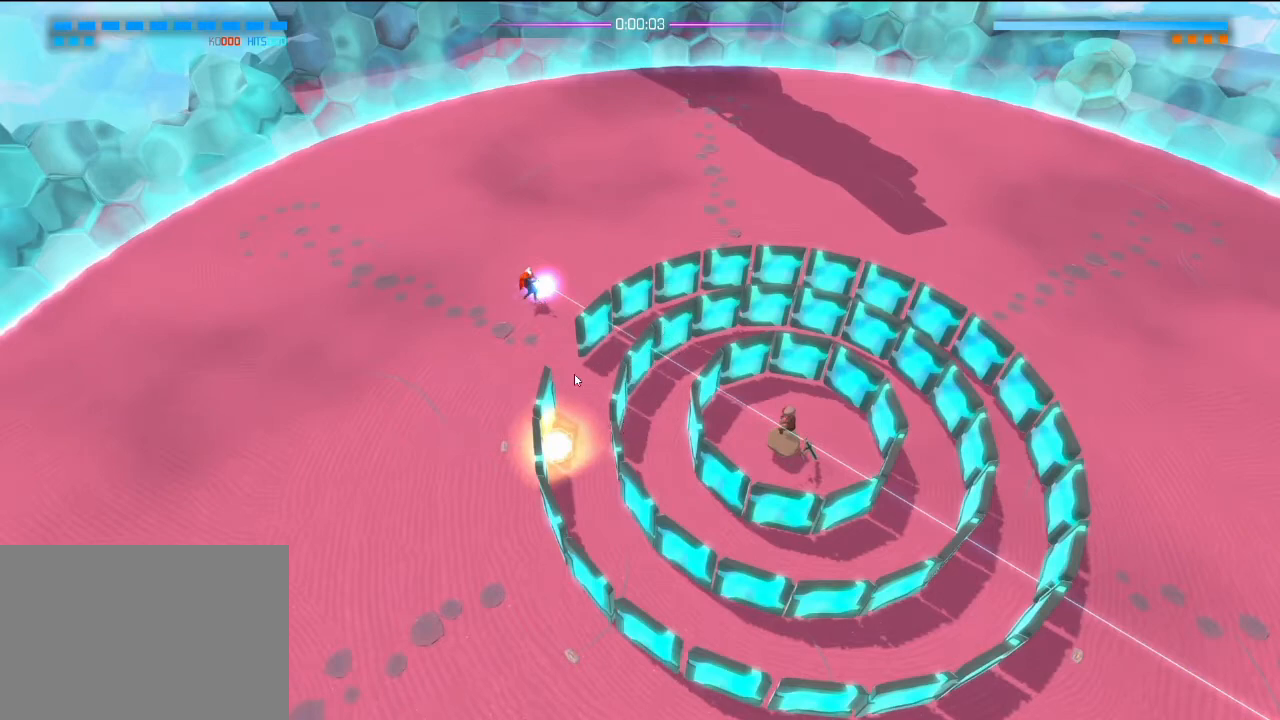
{"buttons": ["R2"], "left_stick": "down-left", "right_stick": "down-right", "events": []}
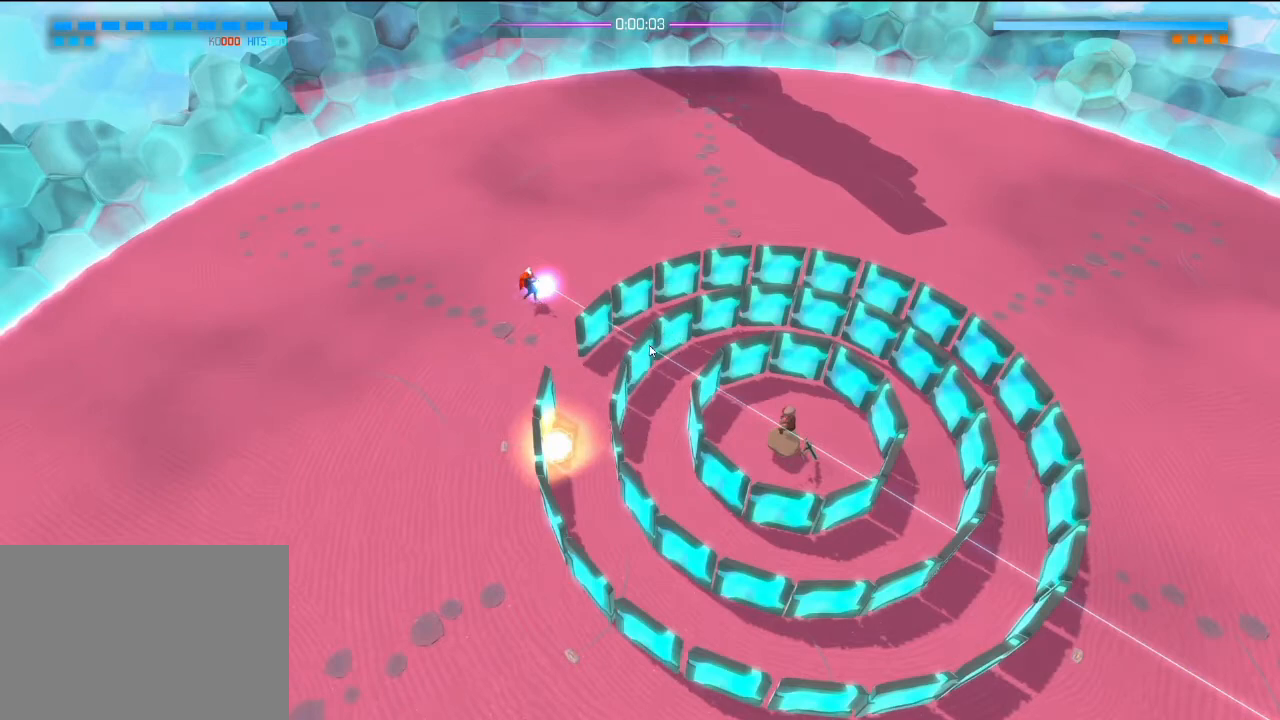
{"buttons": ["R2"], "left_stick": "down-left", "right_stick": "down-right", "events": []}
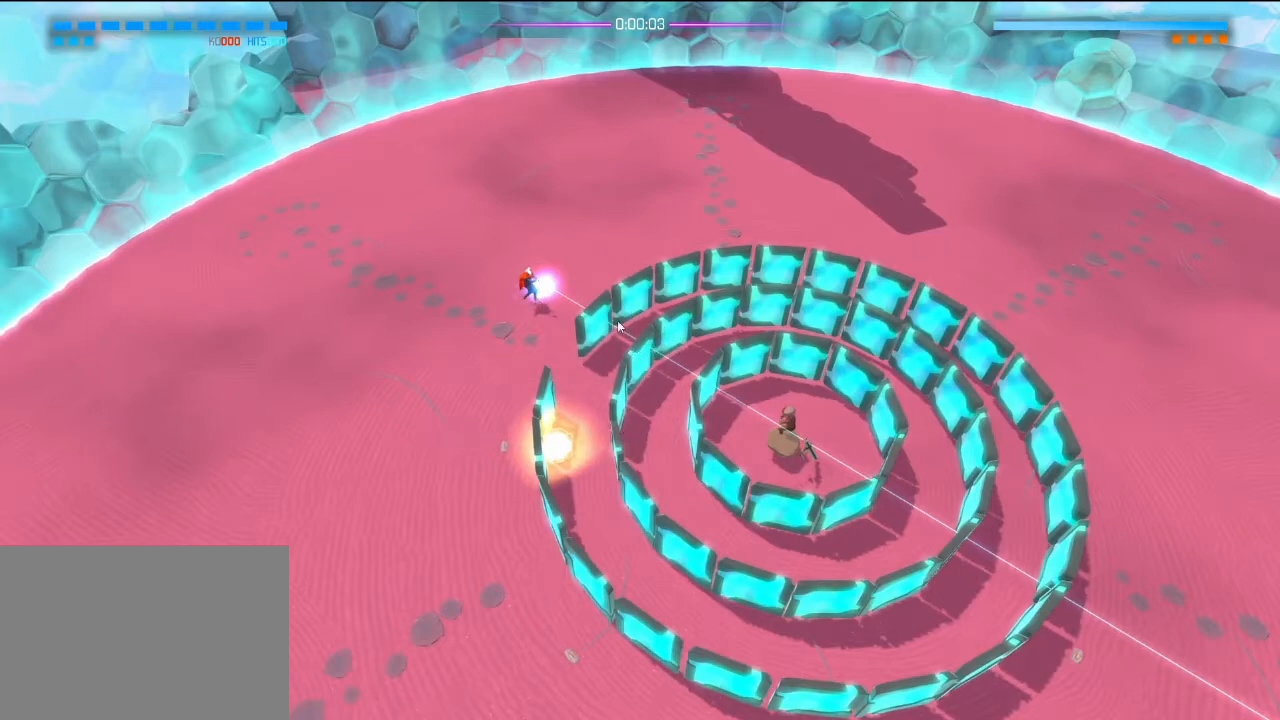
{"buttons": ["R2"], "left_stick": "down-left", "right_stick": "down-right", "events": []}